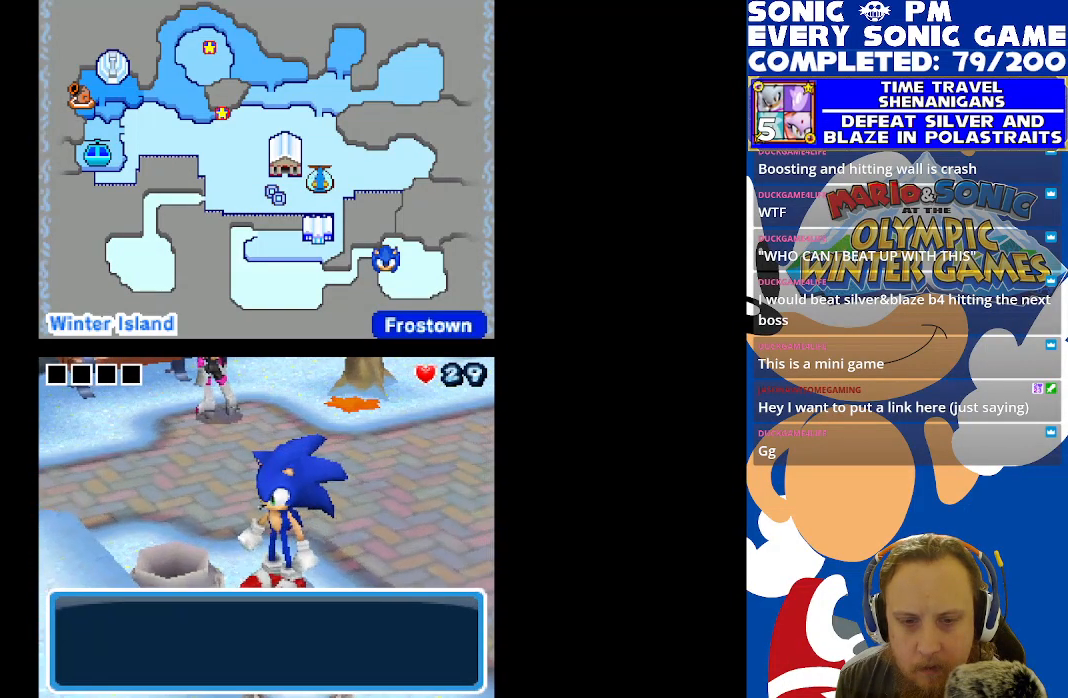
Gameplay with a controller (Xbox layout); each line is a JSON object with the inputs held at the frame after it. "events" lists button and stick changes between this image and that frame as [ms after this image, input, new state], when the widget could be followed in between.
{"buttons": [], "left_stick": "center", "right_stick": "center", "events": [[100, "B", "down"], [217, "B", "up"], [317, "B", "down"], [417, "B", "up"]]}
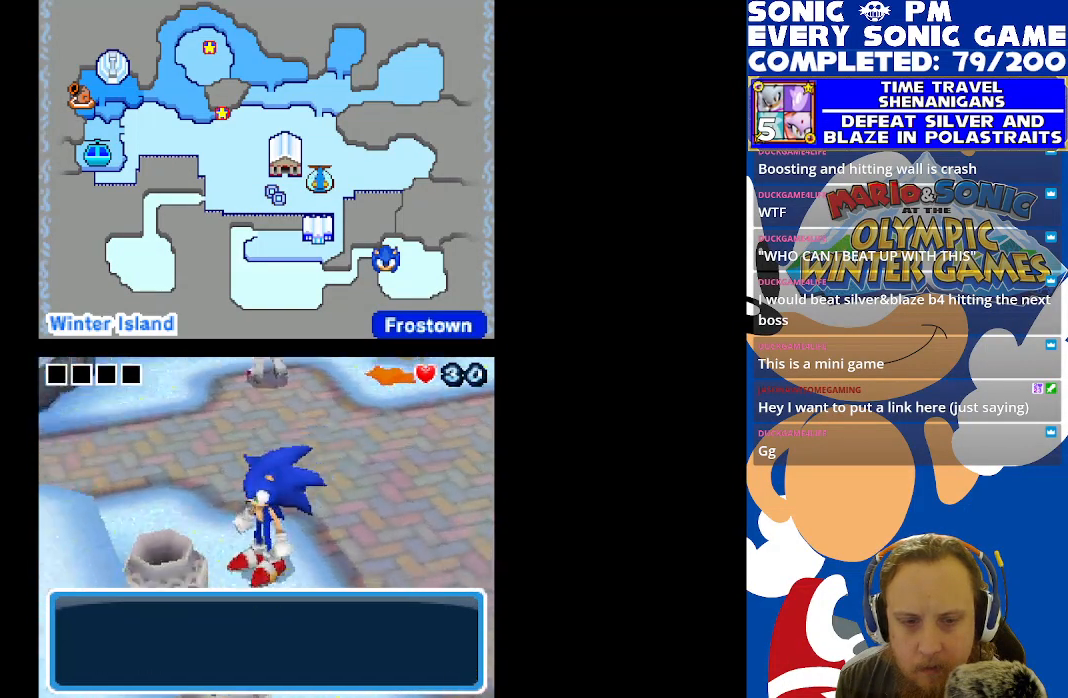
{"buttons": [], "left_stick": "center", "right_stick": "center", "events": [[183, "DPAD_DOWN", "down"], [367, "DPAD_DOWN", "up"]]}
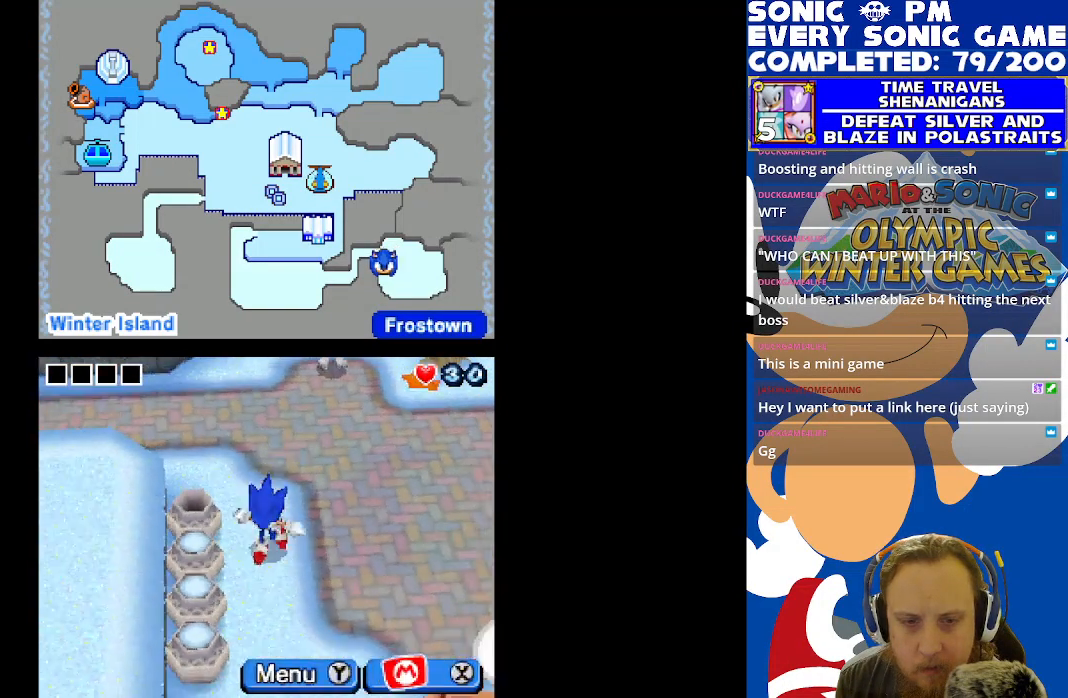
{"buttons": [], "left_stick": "center", "right_stick": "center", "events": [[33, "DPAD_LEFT", "down"], [150, "DPAD_LEFT", "up"], [183, "B", "down"], [267, "B", "up"]]}
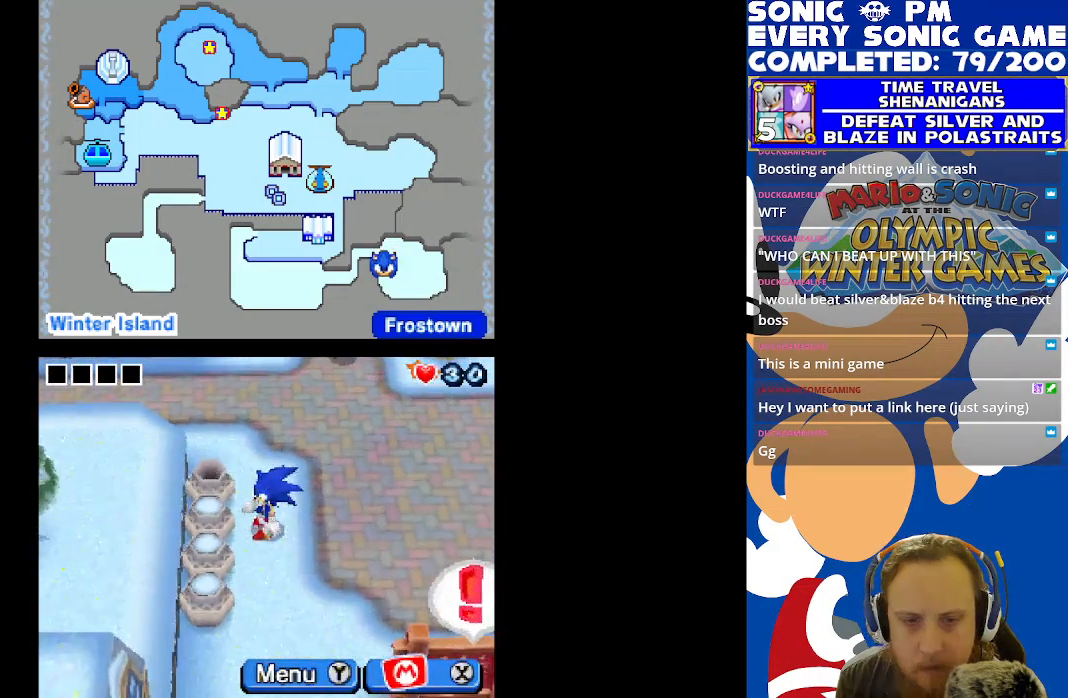
{"buttons": [], "left_stick": "center", "right_stick": "center", "events": [[133, "B", "down"], [233, "B", "up"]]}
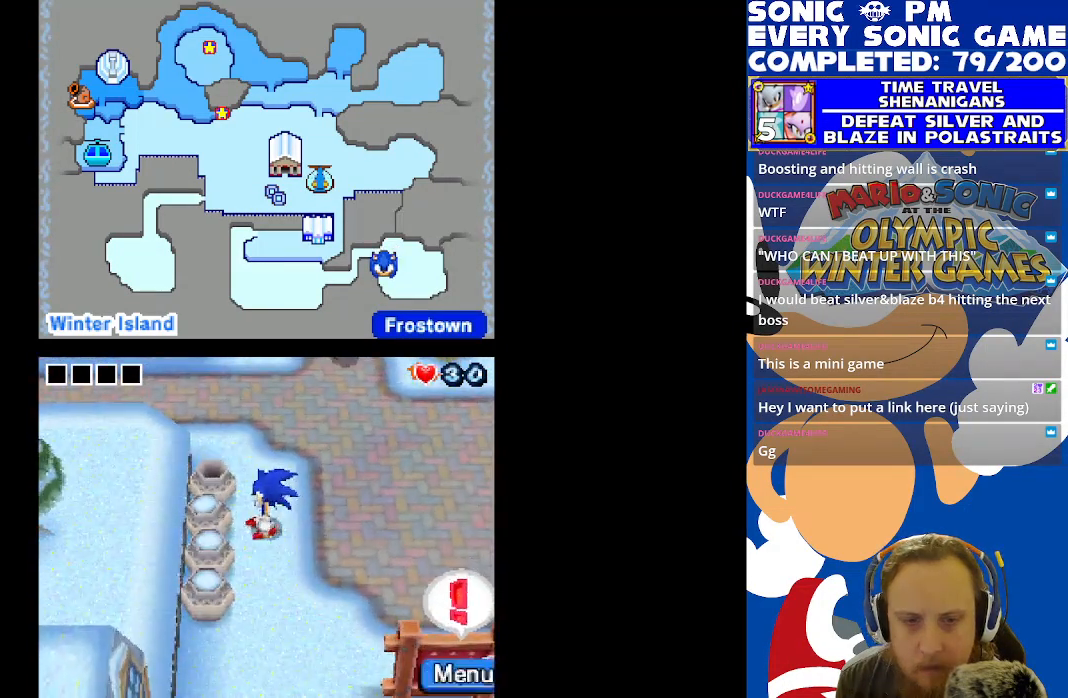
{"buttons": ["DPAD_DOWN"], "left_stick": "center", "right_stick": "center", "events": [[317, "DPAD_DOWN", "down"]]}
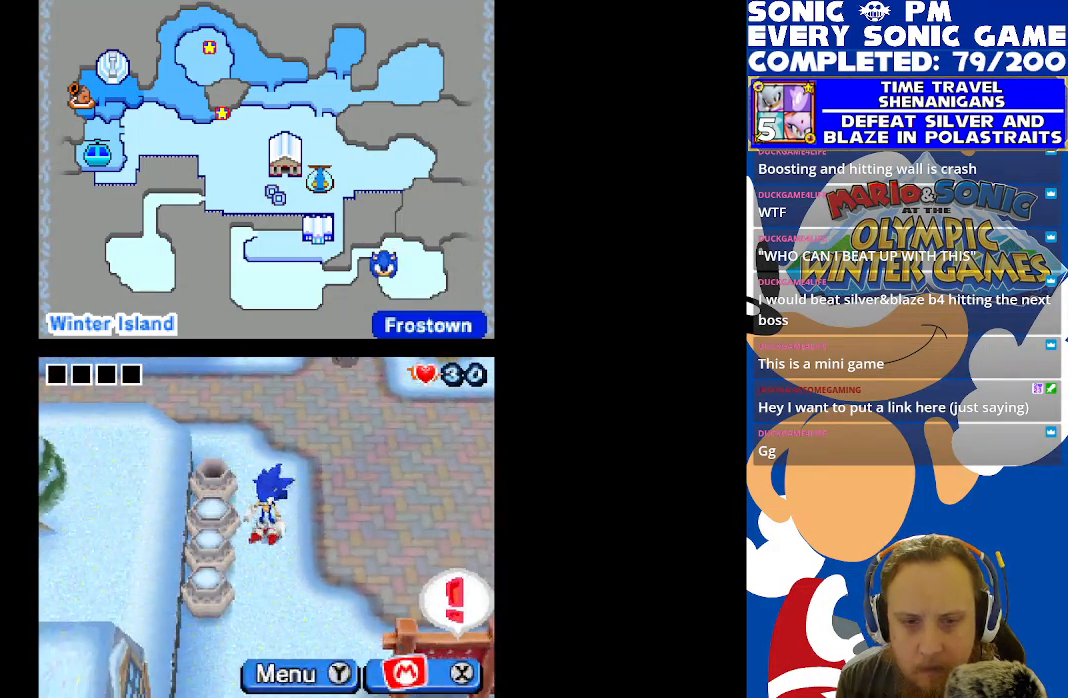
{"buttons": ["B"], "left_stick": "center", "right_stick": "center", "events": [[67, "DPAD_DOWN", "up"], [150, "DPAD_LEFT", "down"], [317, "B", "down"], [333, "DPAD_LEFT", "up"], [417, "B", "up"], [500, "B", "down"]]}
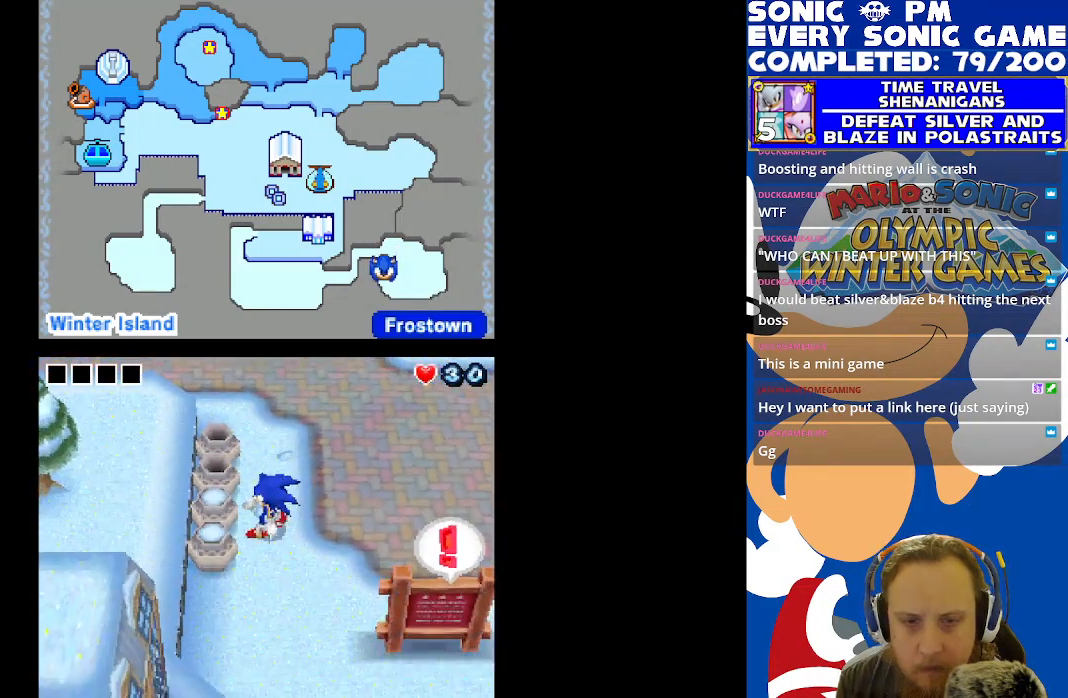
{"buttons": ["DPAD_DOWN"], "left_stick": "center", "right_stick": "center", "events": [[100, "B", "up"], [167, "B", "down"], [250, "B", "up"], [483, "DPAD_DOWN", "down"]]}
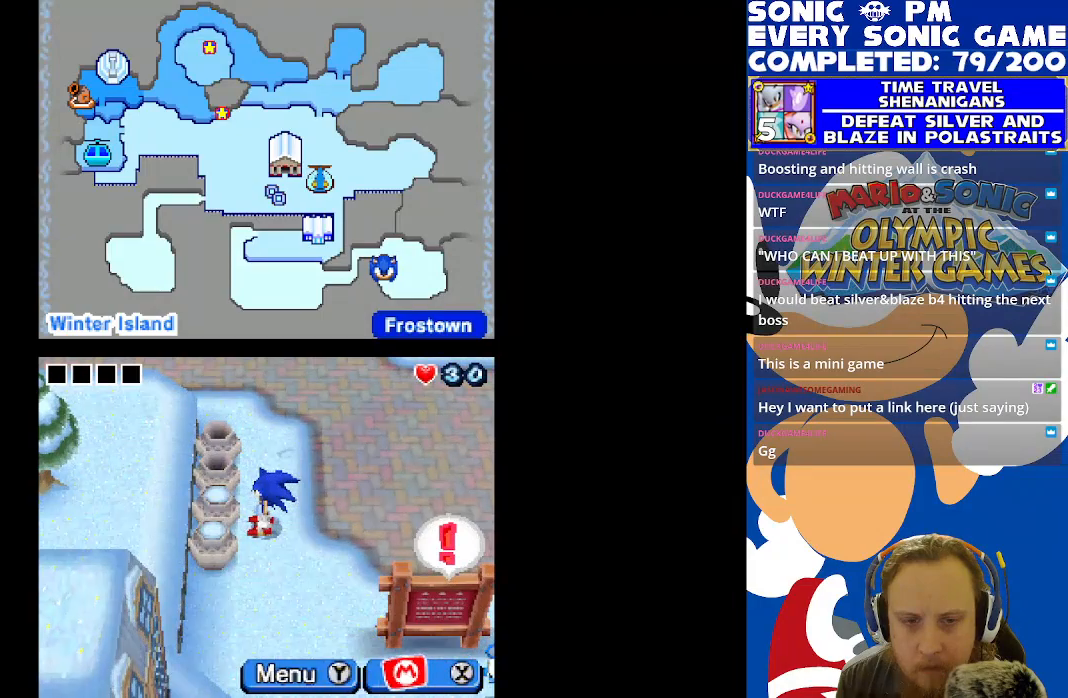
{"buttons": ["B"], "left_stick": "center", "right_stick": "center", "events": [[250, "DPAD_DOWN", "up"], [300, "DPAD_LEFT", "down"], [467, "B", "down"], [467, "DPAD_LEFT", "up"]]}
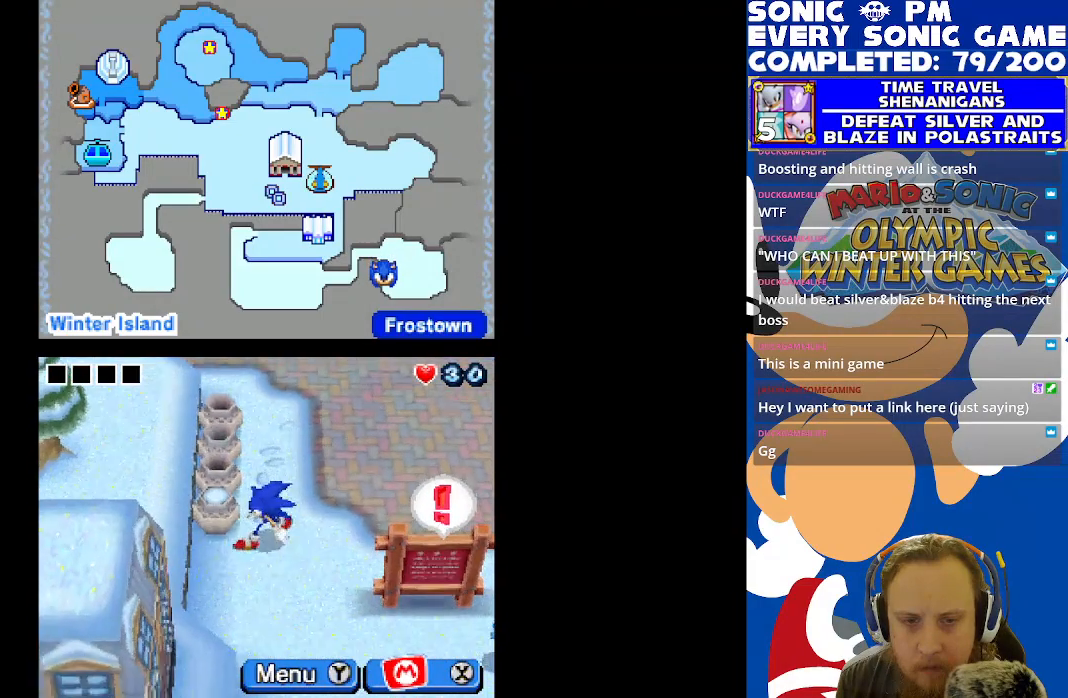
{"buttons": [], "left_stick": "center", "right_stick": "center", "events": [[67, "B", "up"], [150, "B", "down"], [217, "B", "up"], [333, "B", "down"], [417, "B", "up"]]}
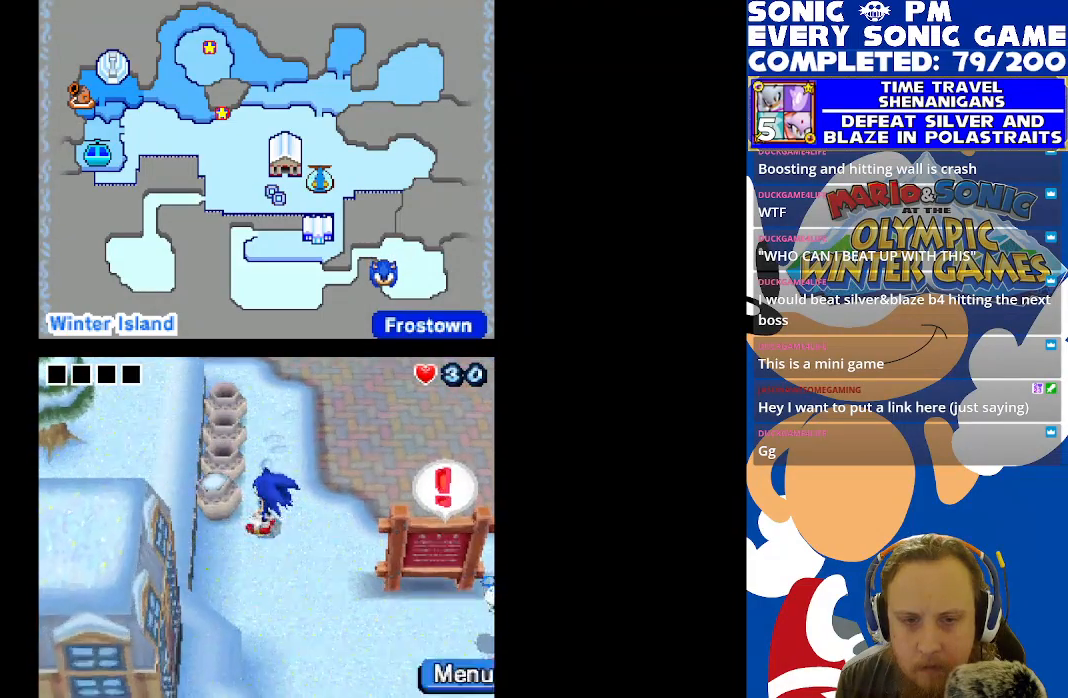
{"buttons": ["DPAD_DOWN"], "left_stick": "center", "right_stick": "center", "events": [[33, "B", "down"], [83, "B", "up"], [417, "DPAD_DOWN", "down"]]}
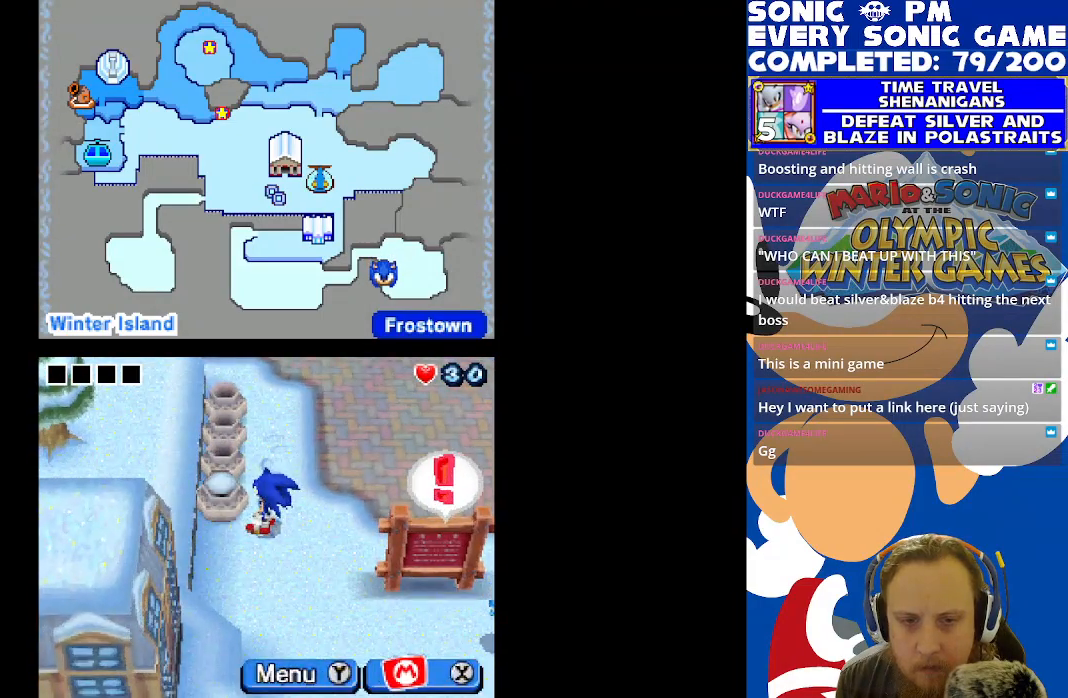
{"buttons": ["DPAD_UP"], "left_stick": "center", "right_stick": "center", "events": [[300, "DPAD_DOWN", "up"], [417, "DPAD_UP", "down"]]}
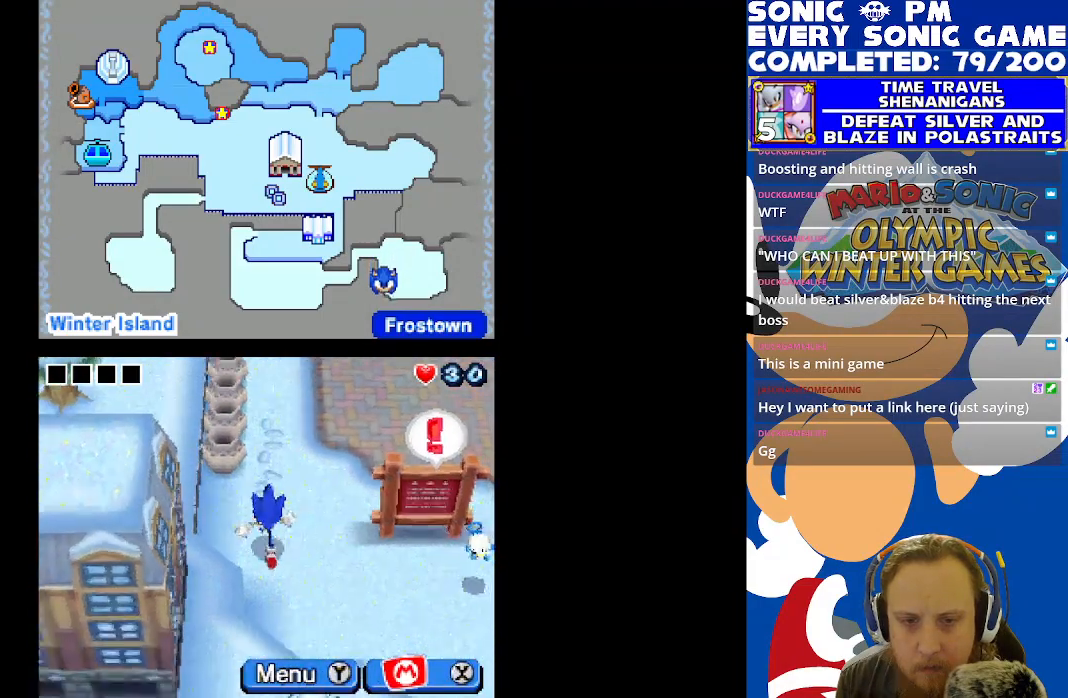
{"buttons": ["DPAD_UP"], "left_stick": "center", "right_stick": "center", "events": []}
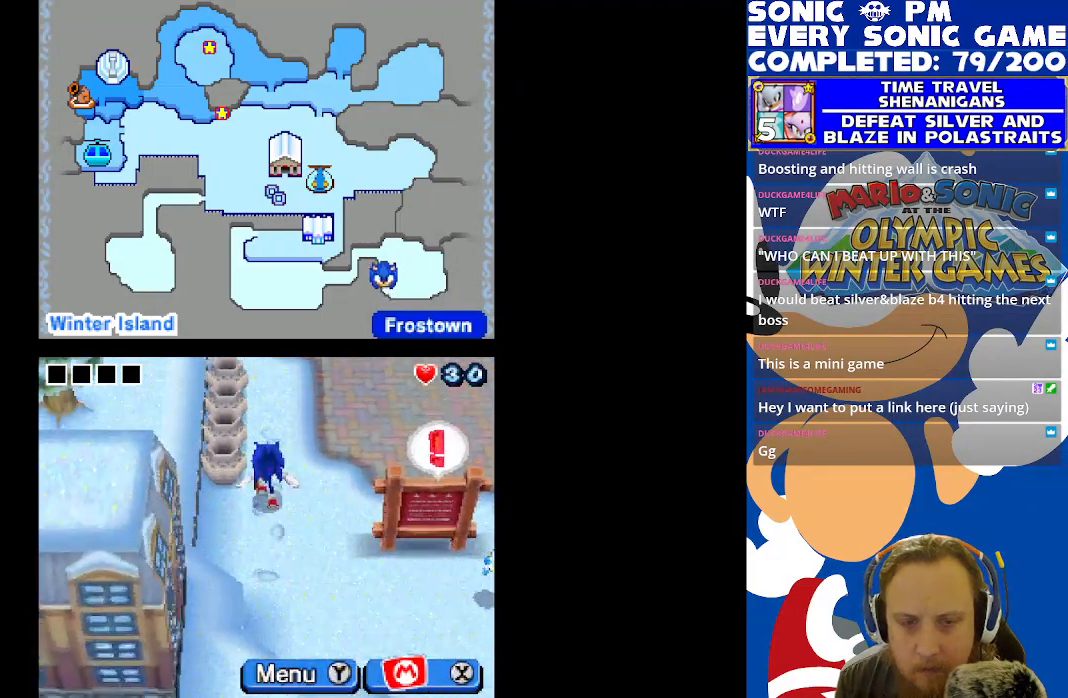
{"buttons": ["DPAD_UP"], "left_stick": "center", "right_stick": "center", "events": [[33, "DPAD_RIGHT", "down"], [200, "DPAD_RIGHT", "up"]]}
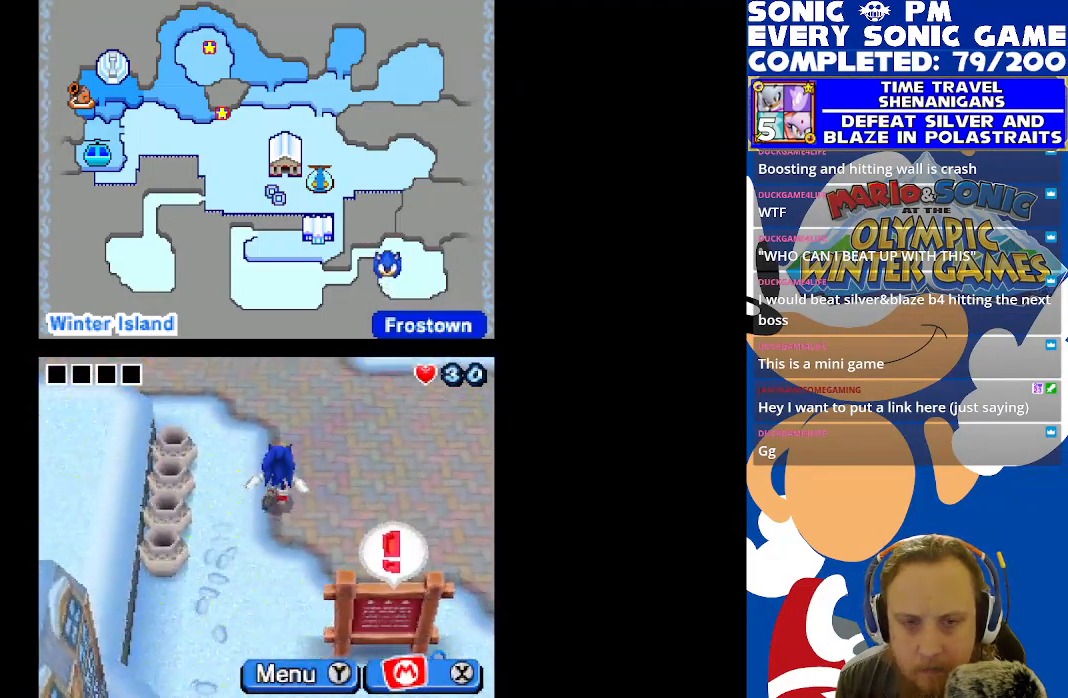
{"buttons": [], "left_stick": "center", "right_stick": "center", "events": [[383, "DPAD_UP", "up"]]}
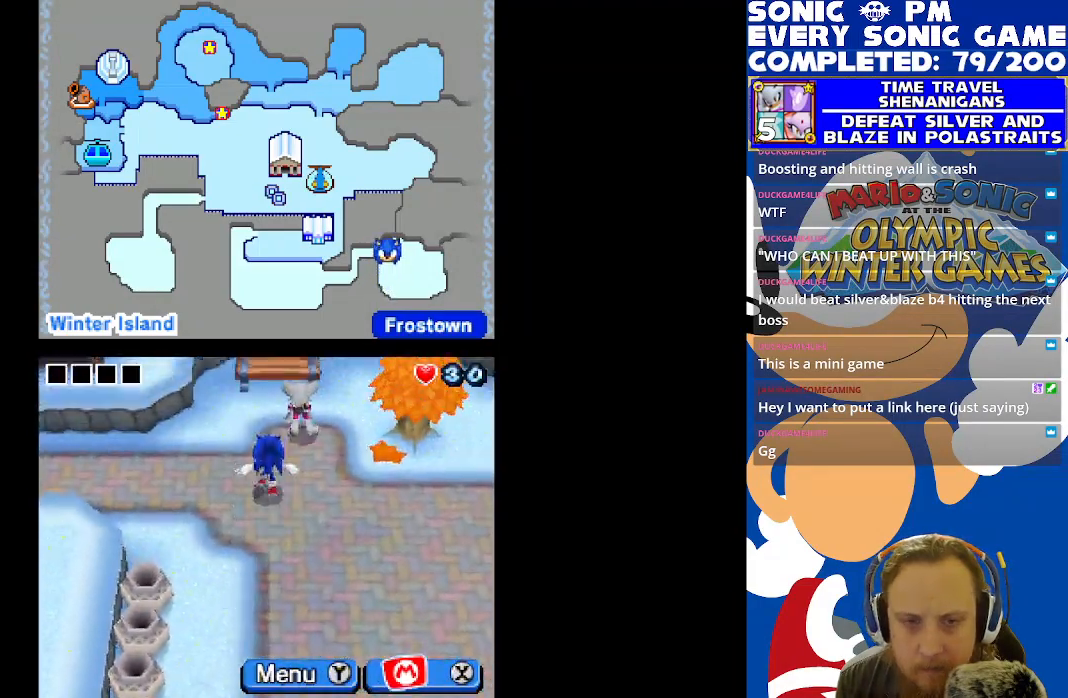
{"buttons": [], "left_stick": "center", "right_stick": "center", "events": [[133, "DPAD_RIGHT", "down"], [233, "DPAD_UP", "down"], [250, "DPAD_RIGHT", "up"], [333, "B", "down"], [333, "DPAD_UP", "up"], [417, "B", "up"]]}
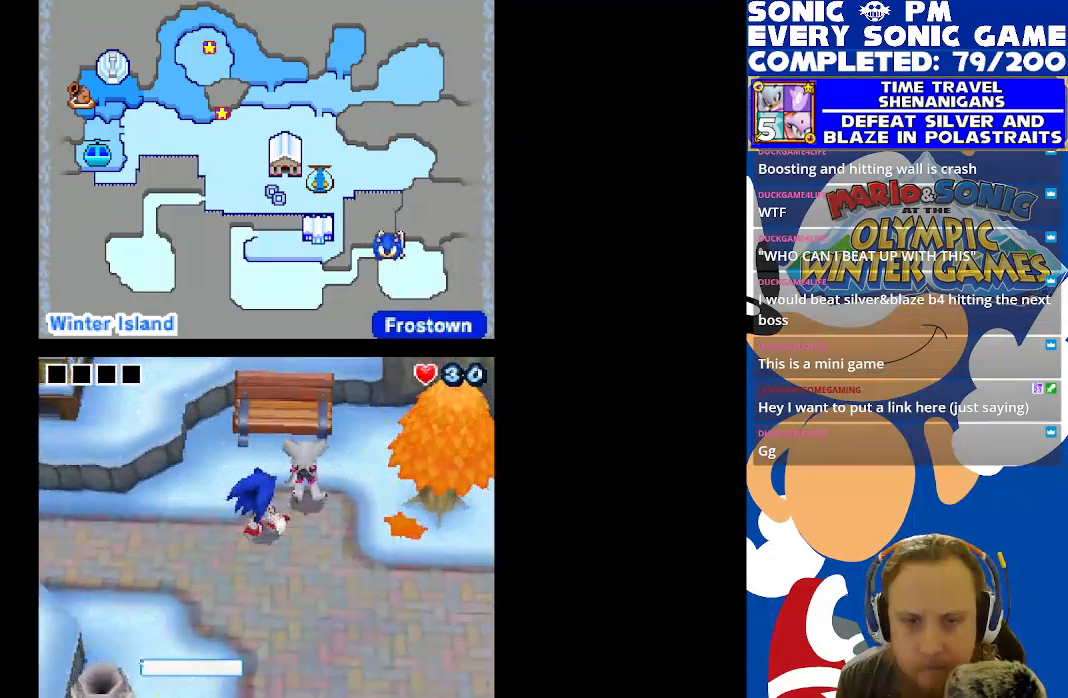
{"buttons": [], "left_stick": "center", "right_stick": "center", "events": []}
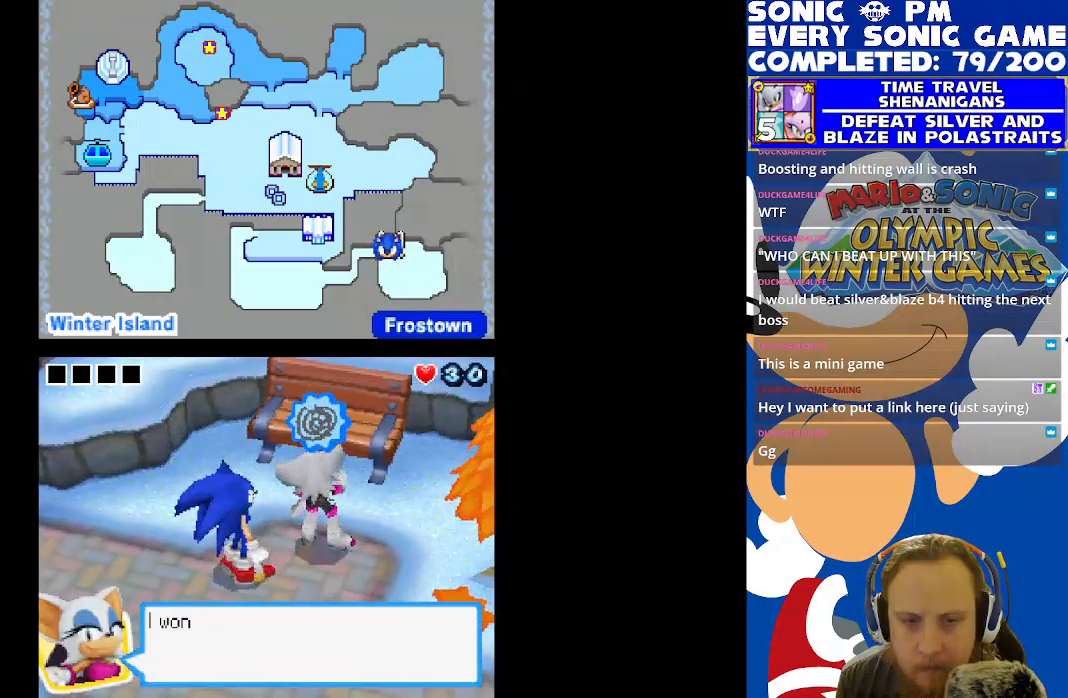
{"buttons": [], "left_stick": "center", "right_stick": "center", "events": []}
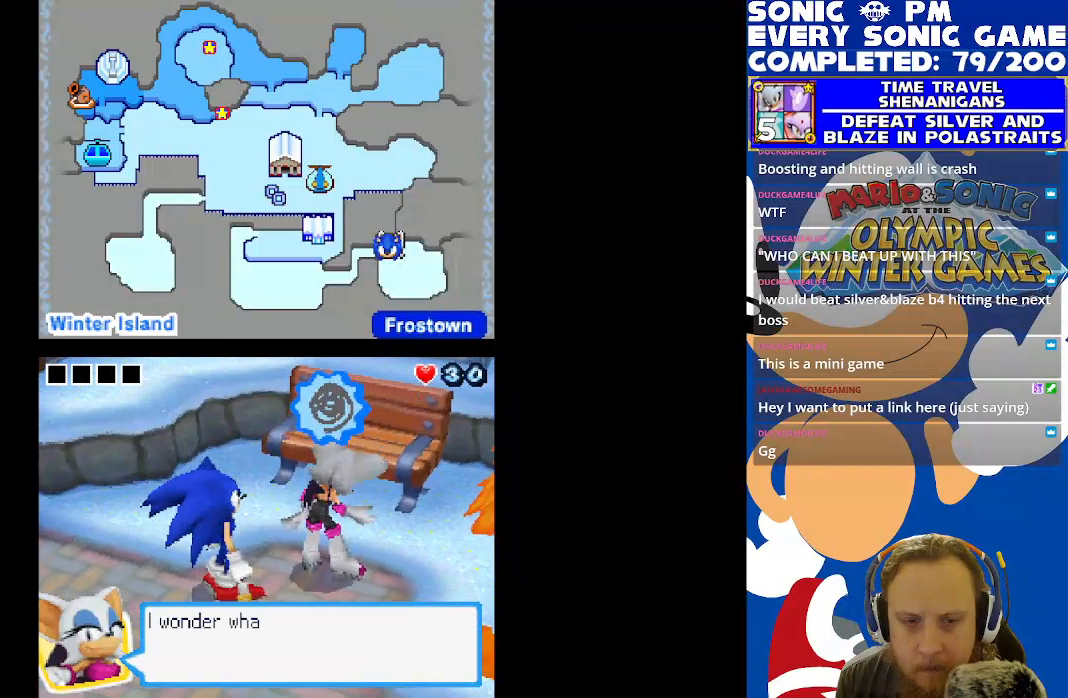
{"buttons": [], "left_stick": "center", "right_stick": "center", "events": []}
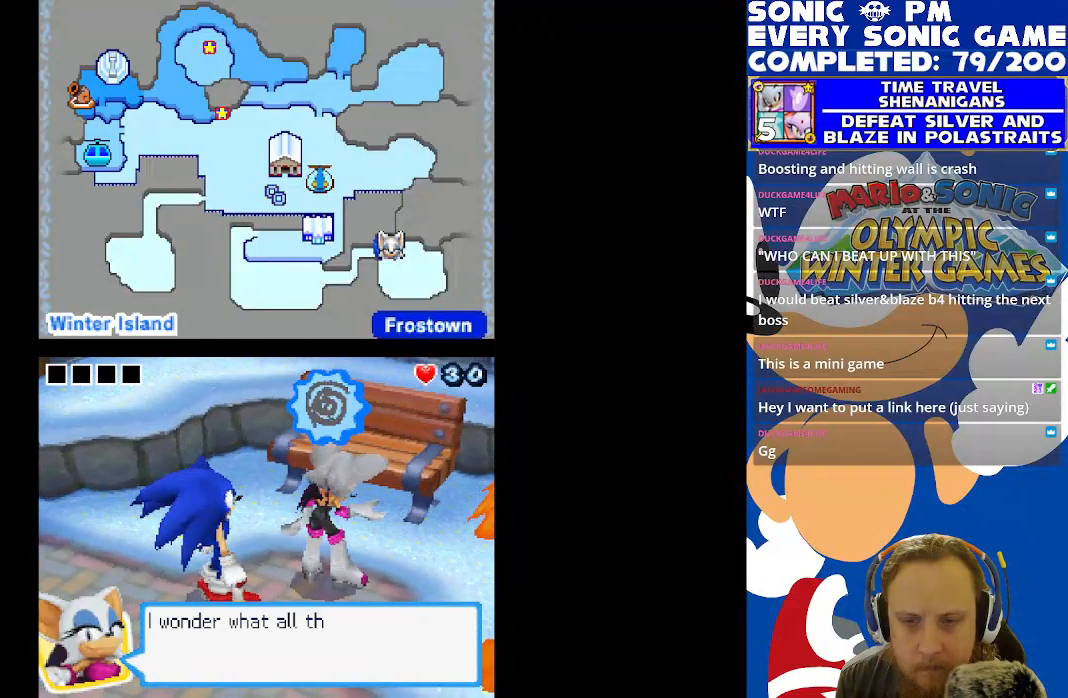
{"buttons": [], "left_stick": "center", "right_stick": "center", "events": []}
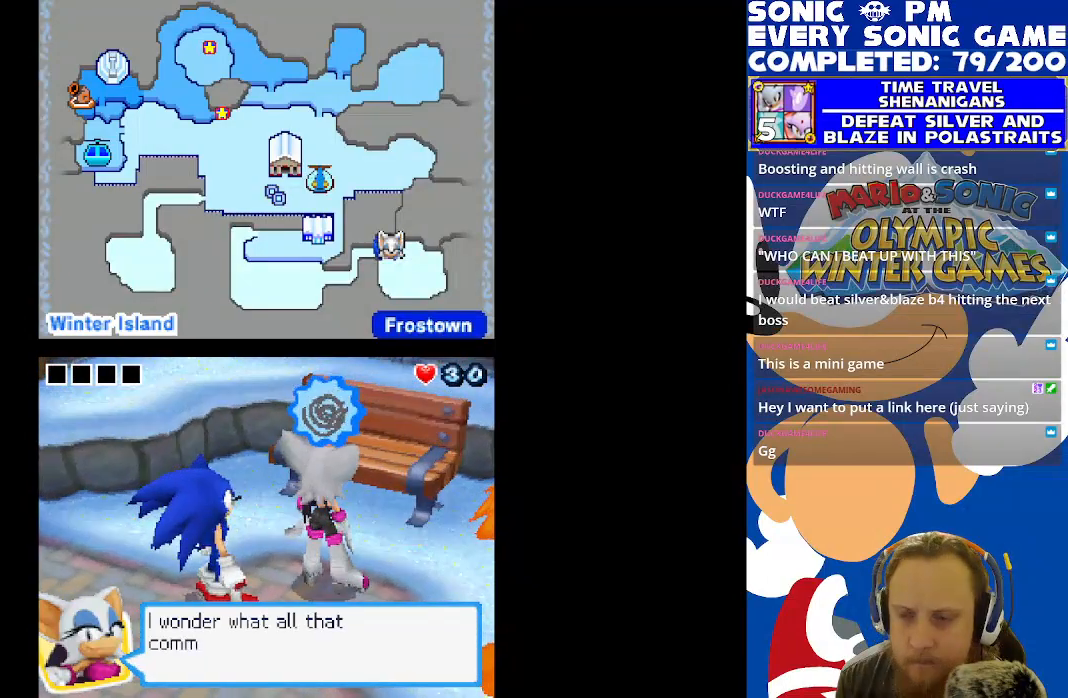
{"buttons": [], "left_stick": "center", "right_stick": "center", "events": []}
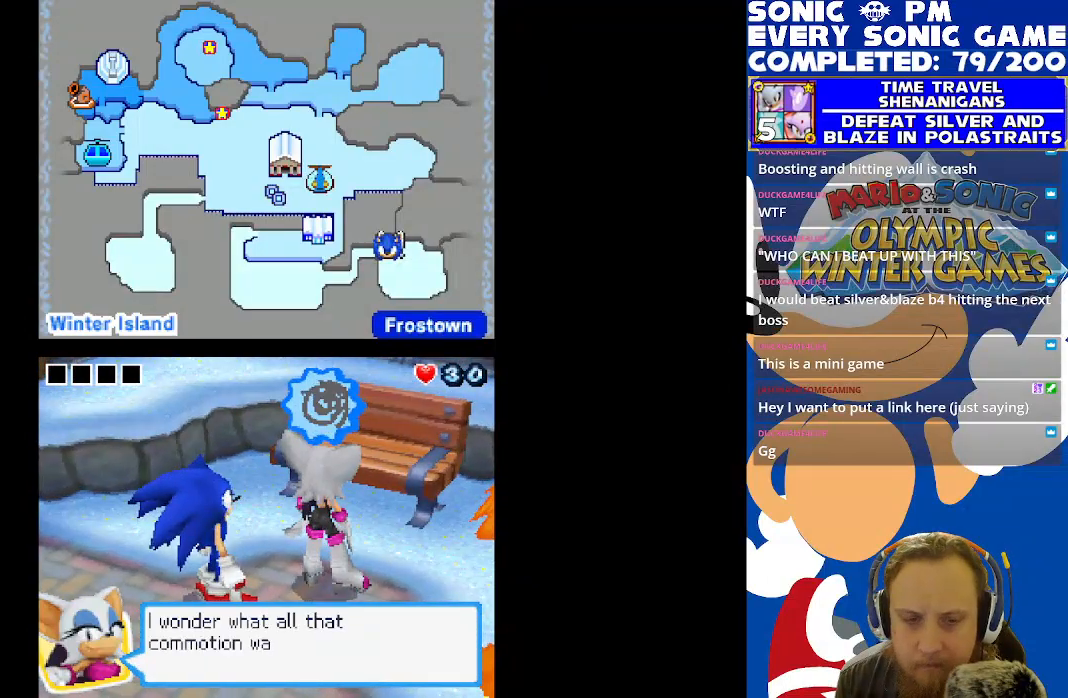
{"buttons": [], "left_stick": "center", "right_stick": "center", "events": [[367, "B", "down"], [450, "B", "up"]]}
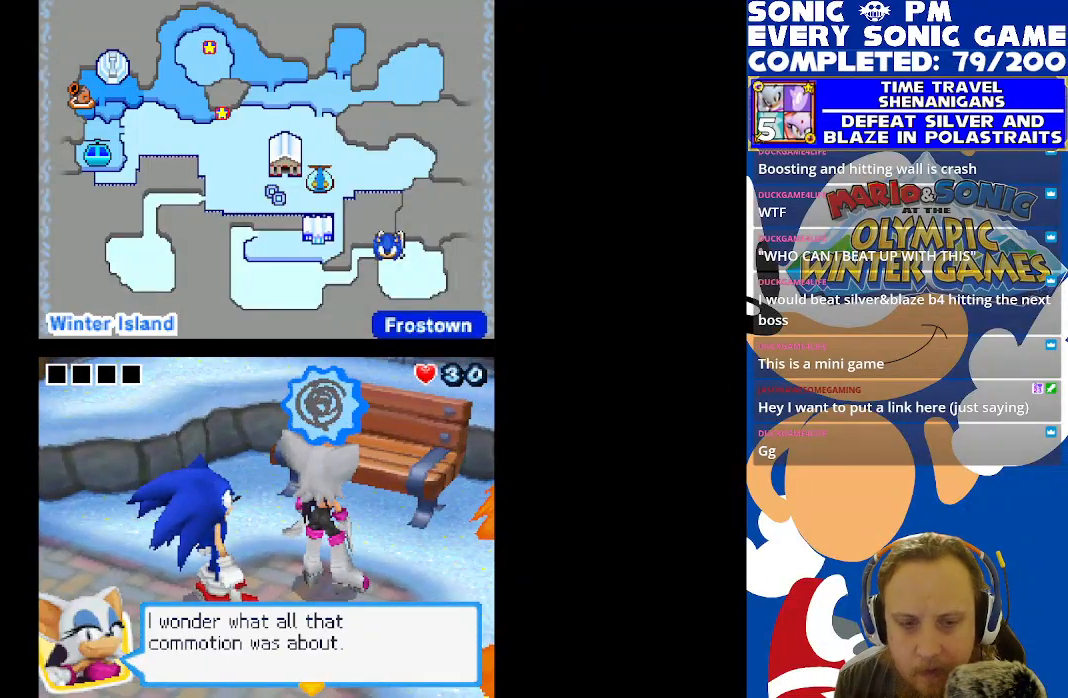
{"buttons": [], "left_stick": "center", "right_stick": "center", "events": [[283, "B", "down"], [367, "B", "up"]]}
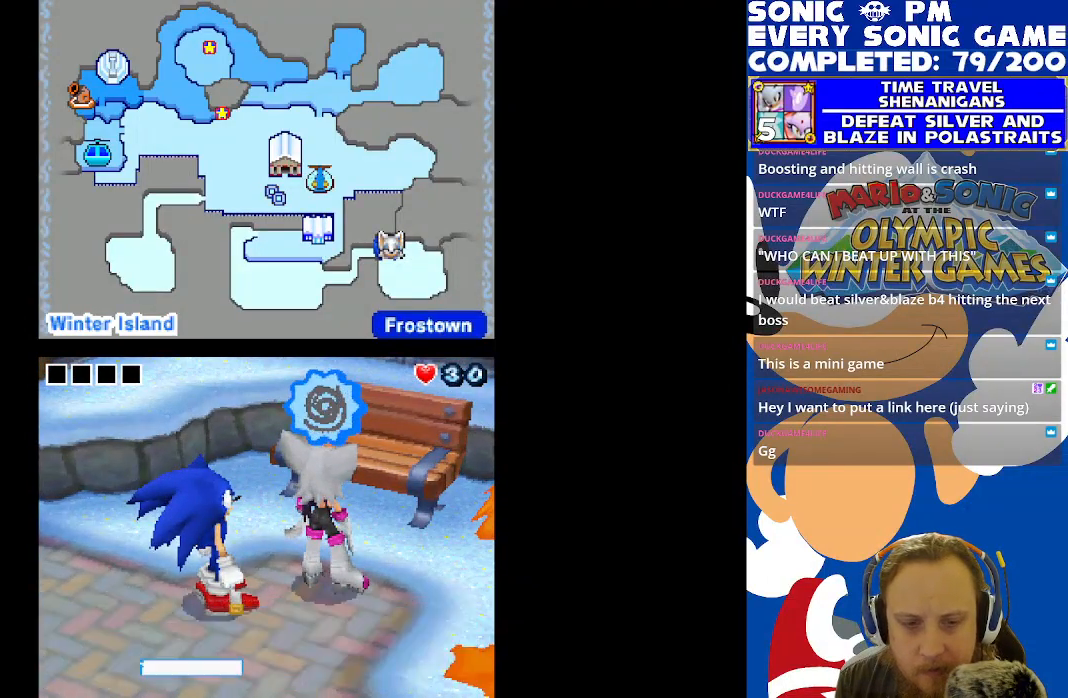
{"buttons": [], "left_stick": "center", "right_stick": "center", "events": []}
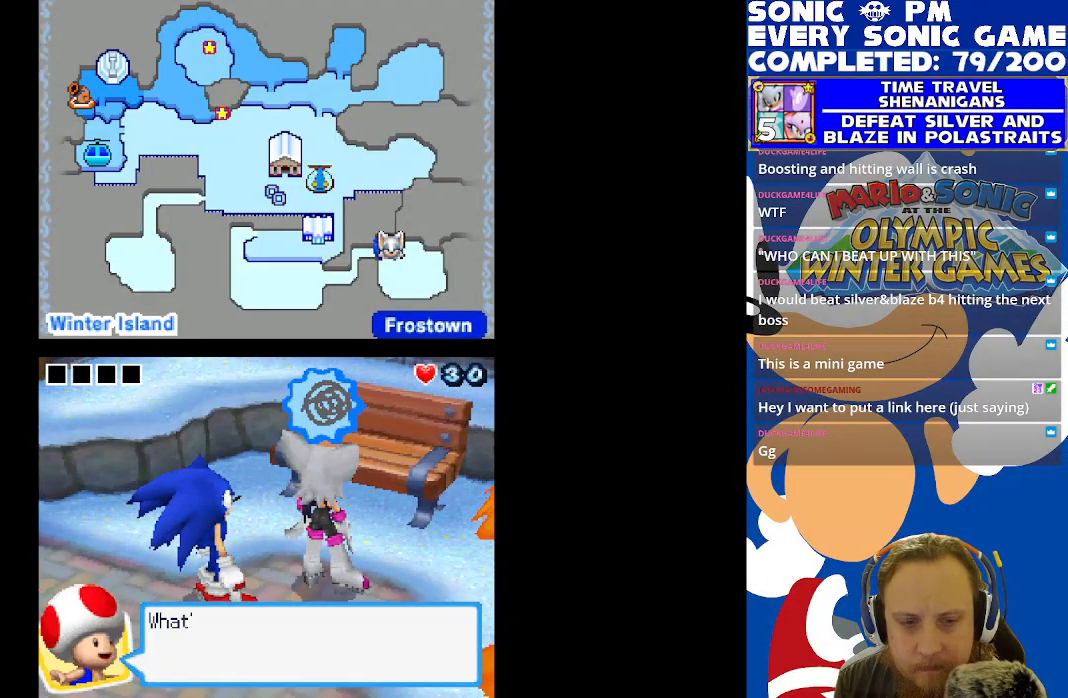
{"buttons": [], "left_stick": "center", "right_stick": "center", "events": [[67, "B", "down"], [183, "B", "up"]]}